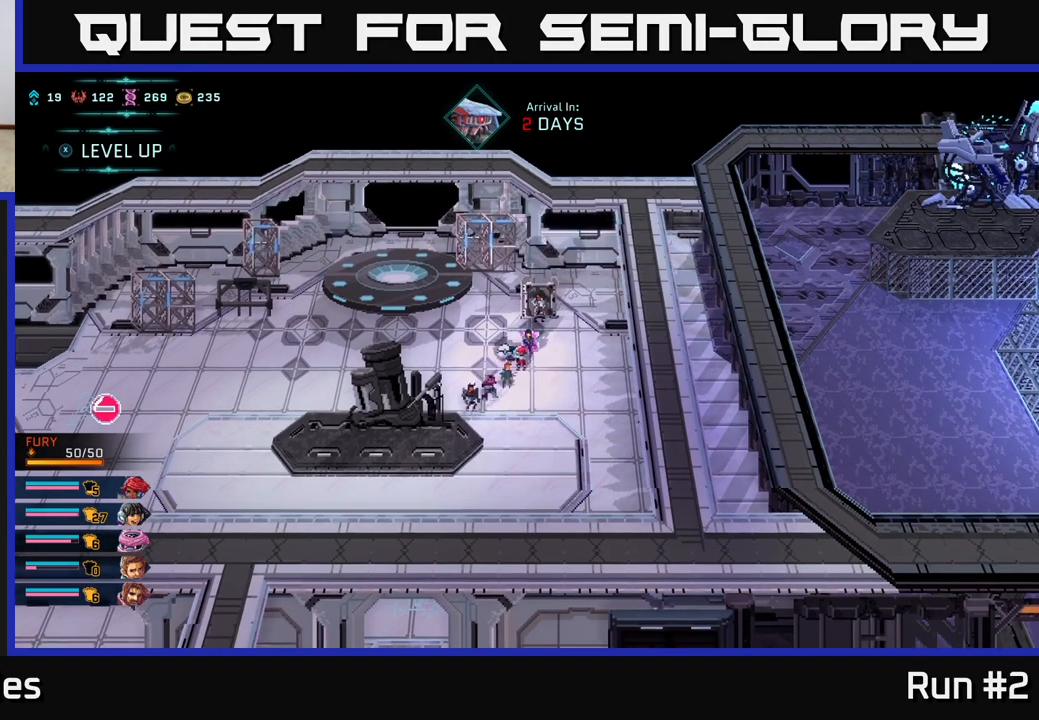
Gameplay with a controller (Xbox layout); each line is a JSON object with the inputs held at the frame after it. "events" lists button and stick changes between this image and that frame as [ms after this image, input, new state], when the widget could be followed in between.
{"buttons": [], "left_stick": "up-right", "right_stick": "center", "events": [[33, "left_stick", "up-left"], [267, "left_stick", "up-right"]]}
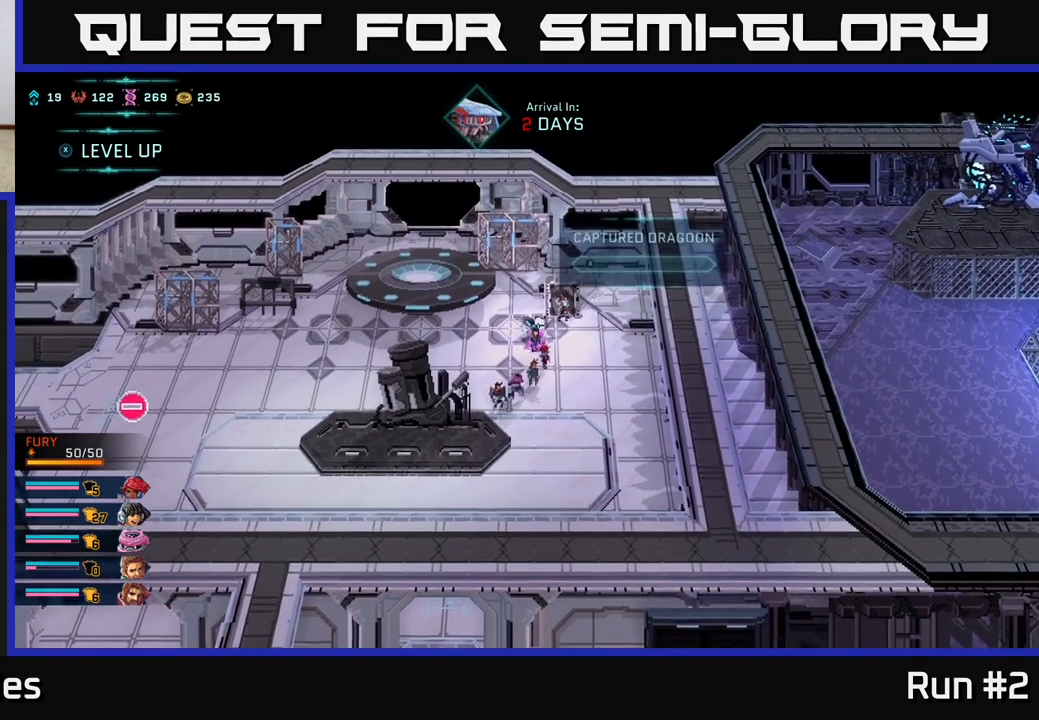
{"buttons": [], "left_stick": "center", "right_stick": "center", "events": [[83, "left_stick", "center"], [317, "A", "down"], [450, "A", "up"]]}
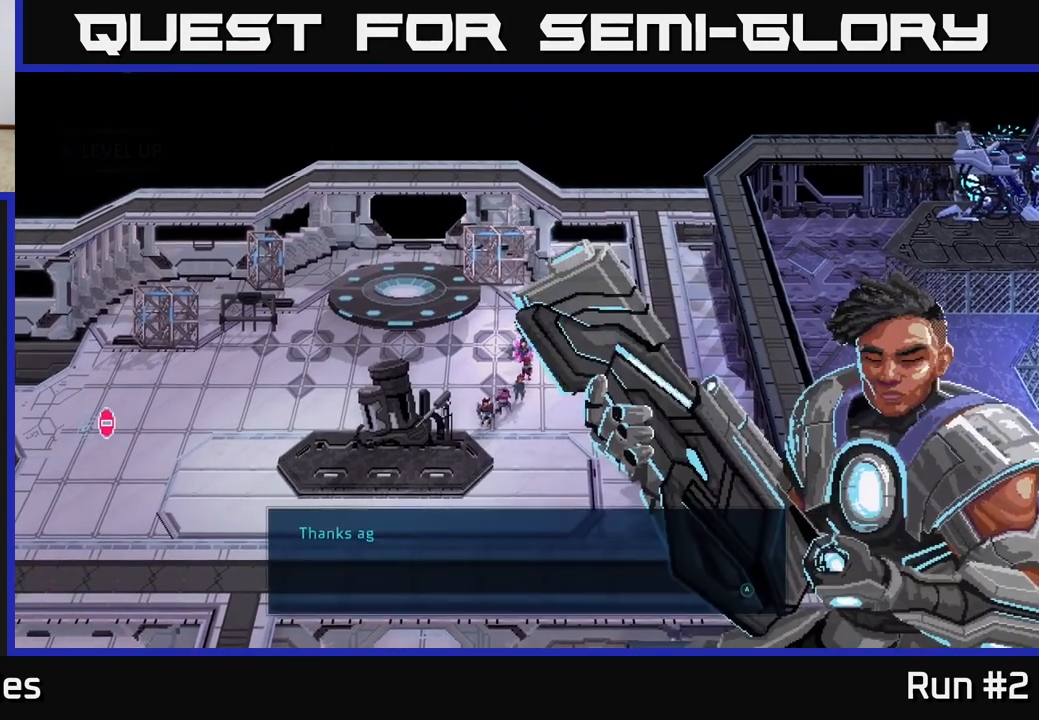
{"buttons": [], "left_stick": "center", "right_stick": "center", "events": [[333, "A", "down"], [450, "A", "up"]]}
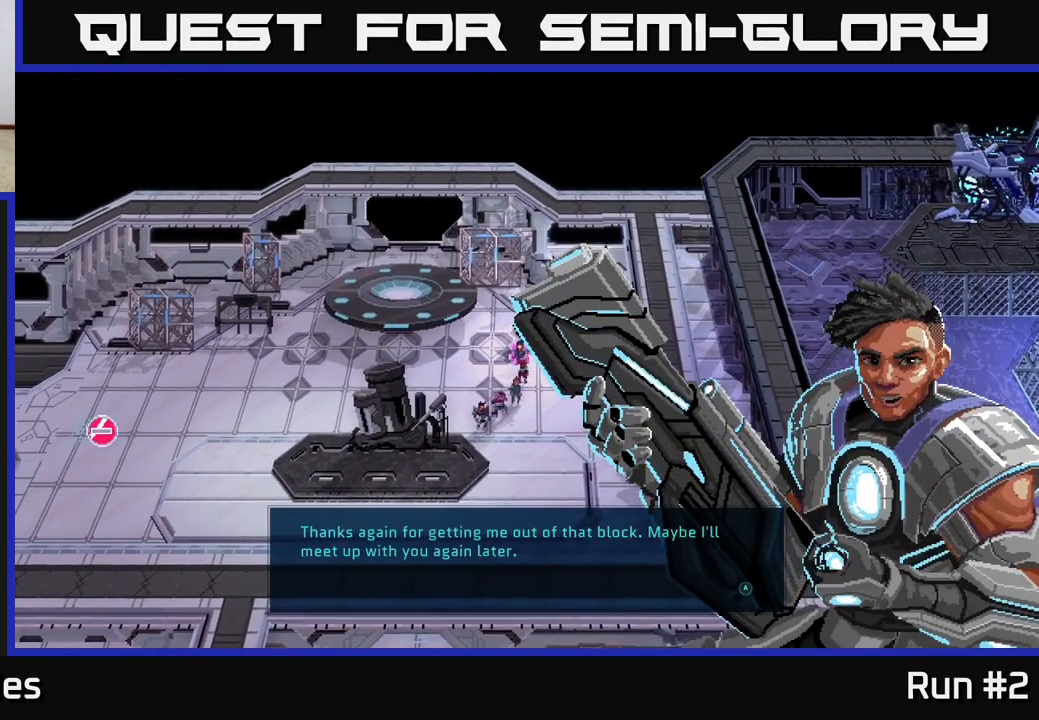
{"buttons": [], "left_stick": "center", "right_stick": "center", "events": []}
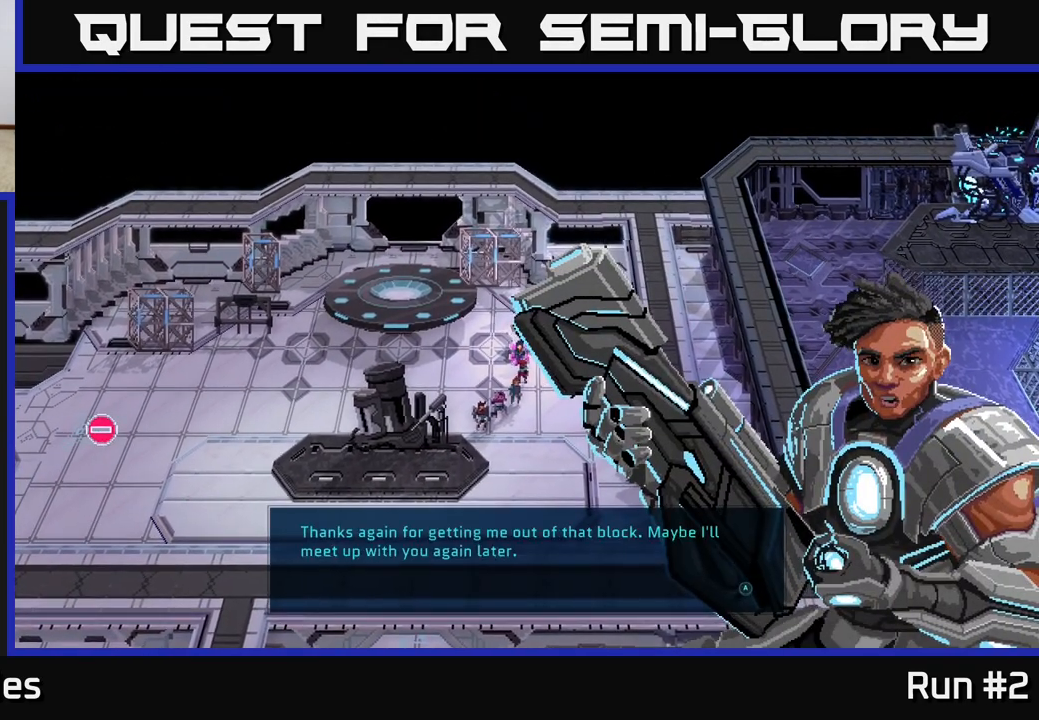
{"buttons": [], "left_stick": "down", "right_stick": "center", "events": [[50, "A", "down"], [167, "A", "up"], [233, "left_stick", "down"]]}
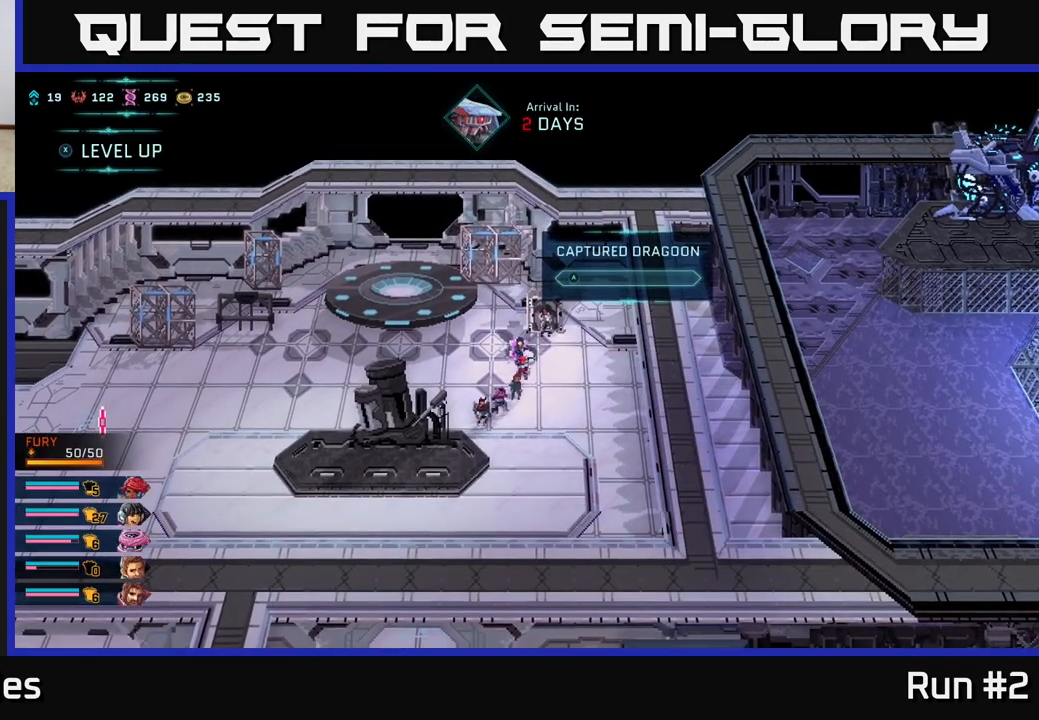
{"buttons": [], "left_stick": "down", "right_stick": "center", "events": [[33, "left_stick", "down-right"], [200, "left_stick", "down"]]}
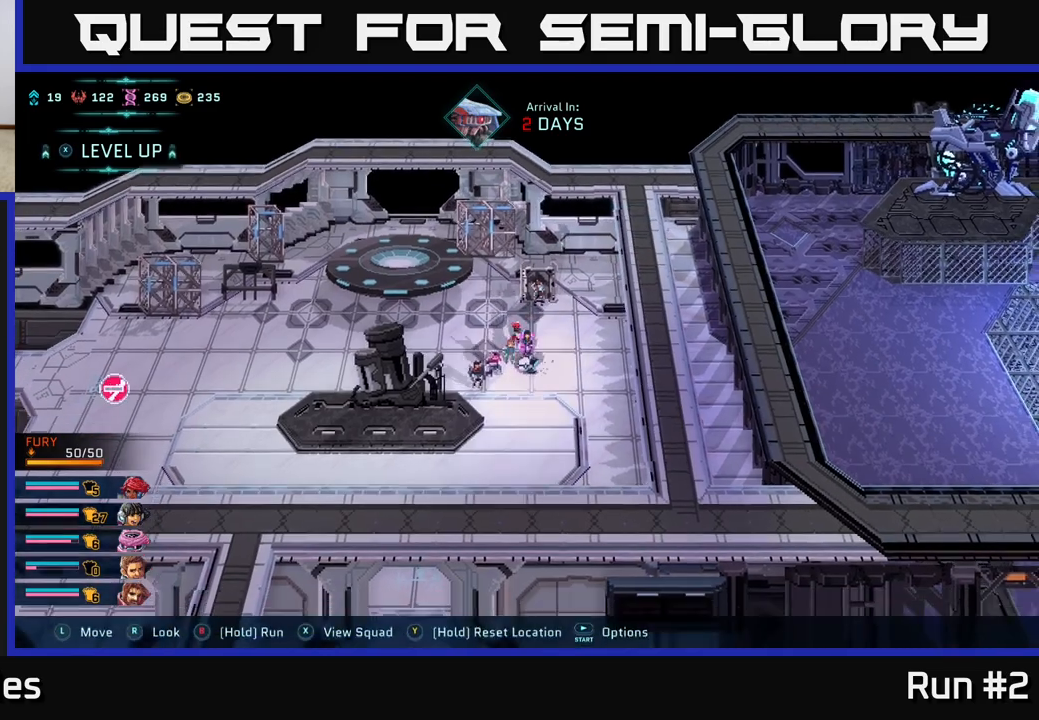
{"buttons": [], "left_stick": "down-right", "right_stick": "center", "events": [[150, "left_stick", "down-right"], [333, "left_stick", "down"], [483, "left_stick", "down-right"]]}
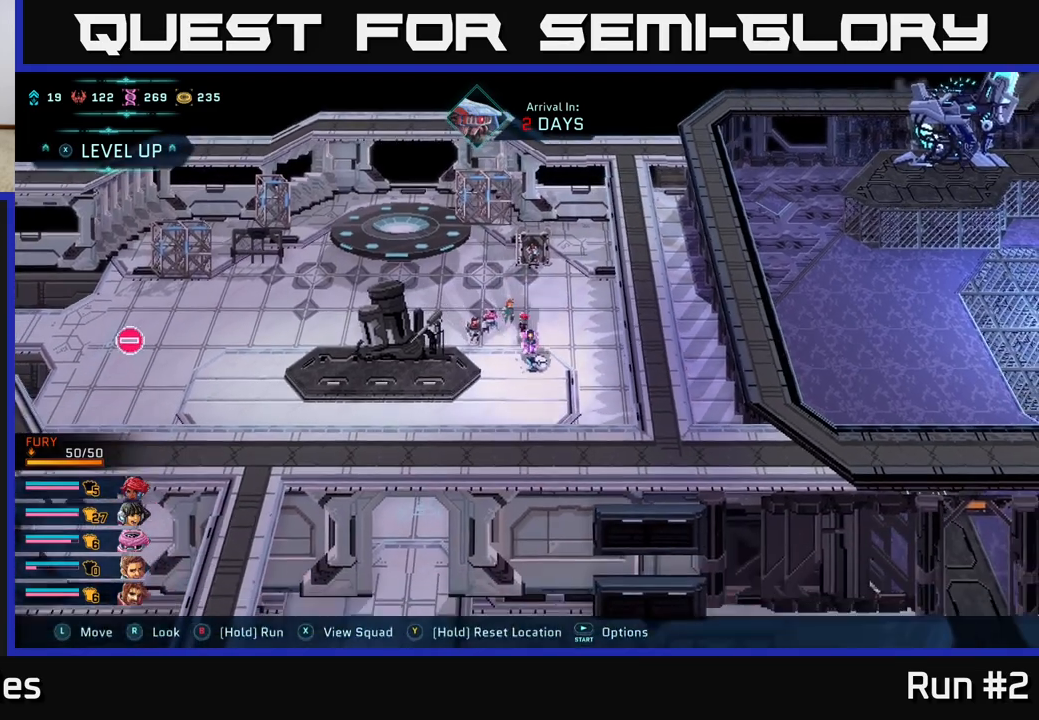
{"buttons": [], "left_stick": "center", "right_stick": "center", "events": [[133, "X", "down"], [167, "left_stick", "center"], [217, "X", "up"]]}
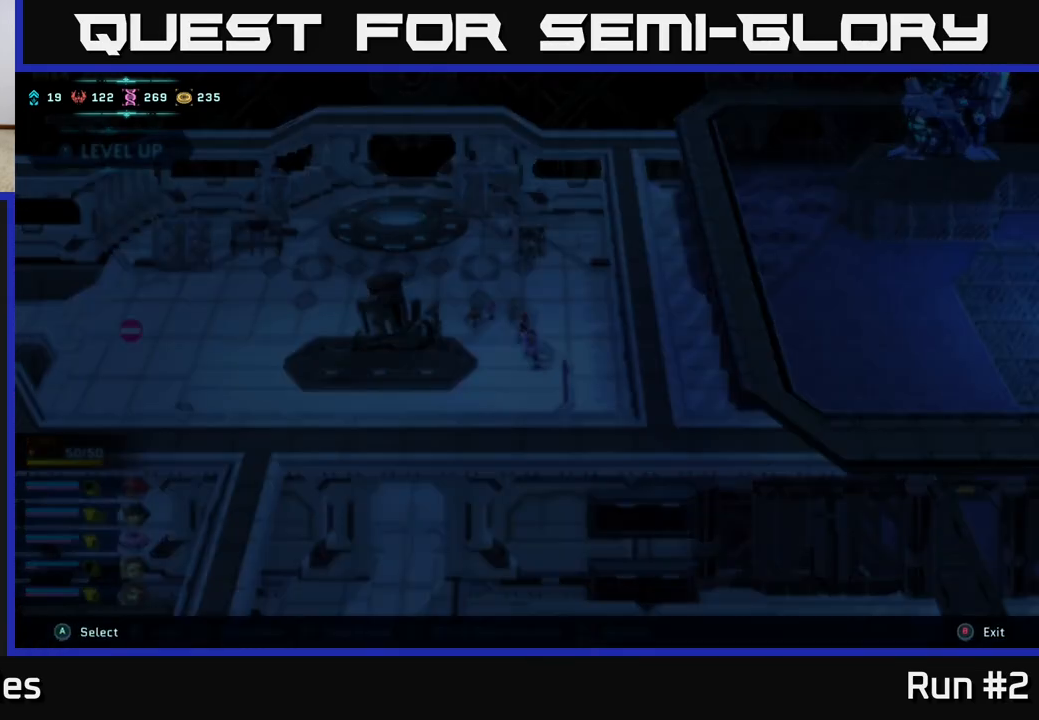
{"buttons": [], "left_stick": "center", "right_stick": "center", "events": []}
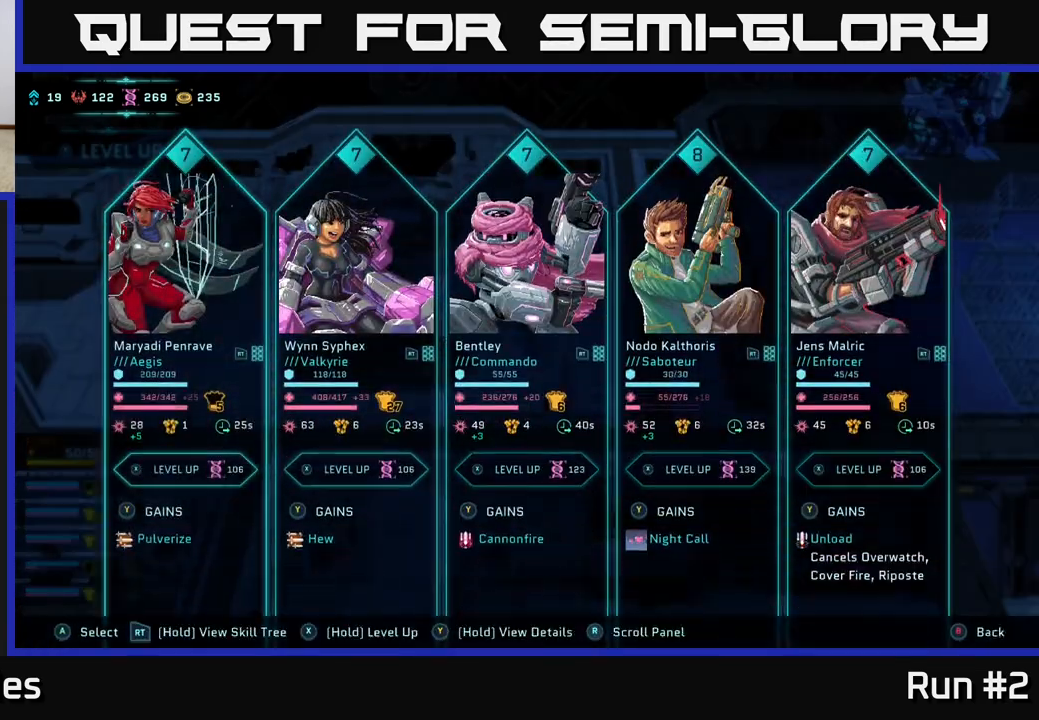
{"buttons": [], "left_stick": "center", "right_stick": "center", "events": []}
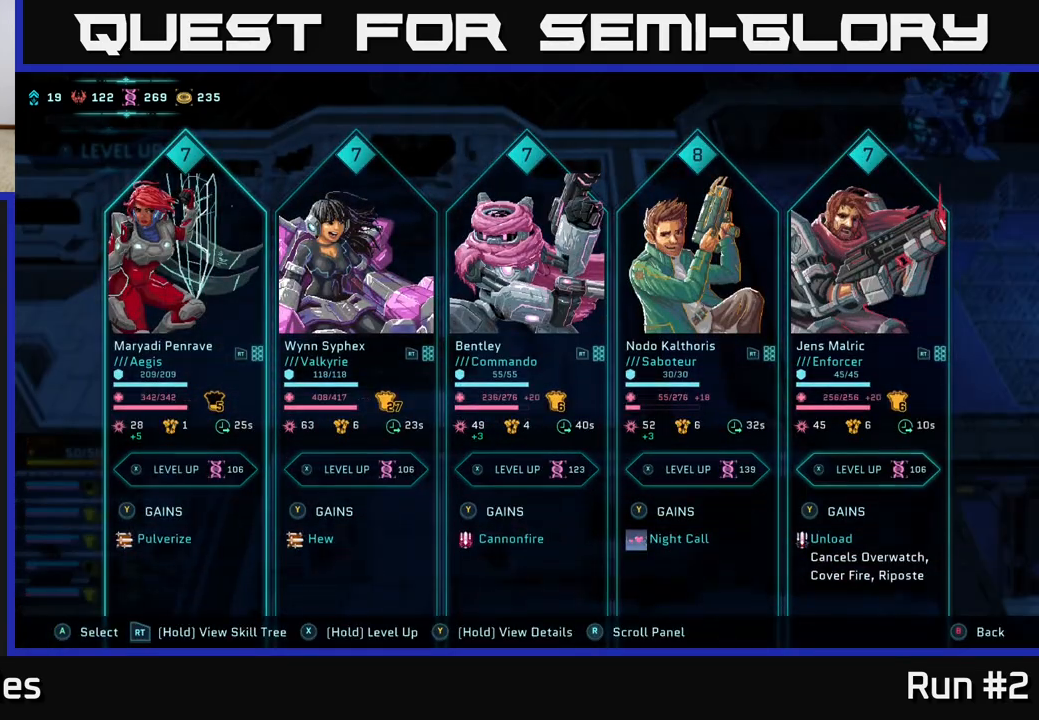
{"buttons": [], "left_stick": "center", "right_stick": "center", "events": [[300, "DPAD_RIGHT", "down"], [383, "DPAD_RIGHT", "up"]]}
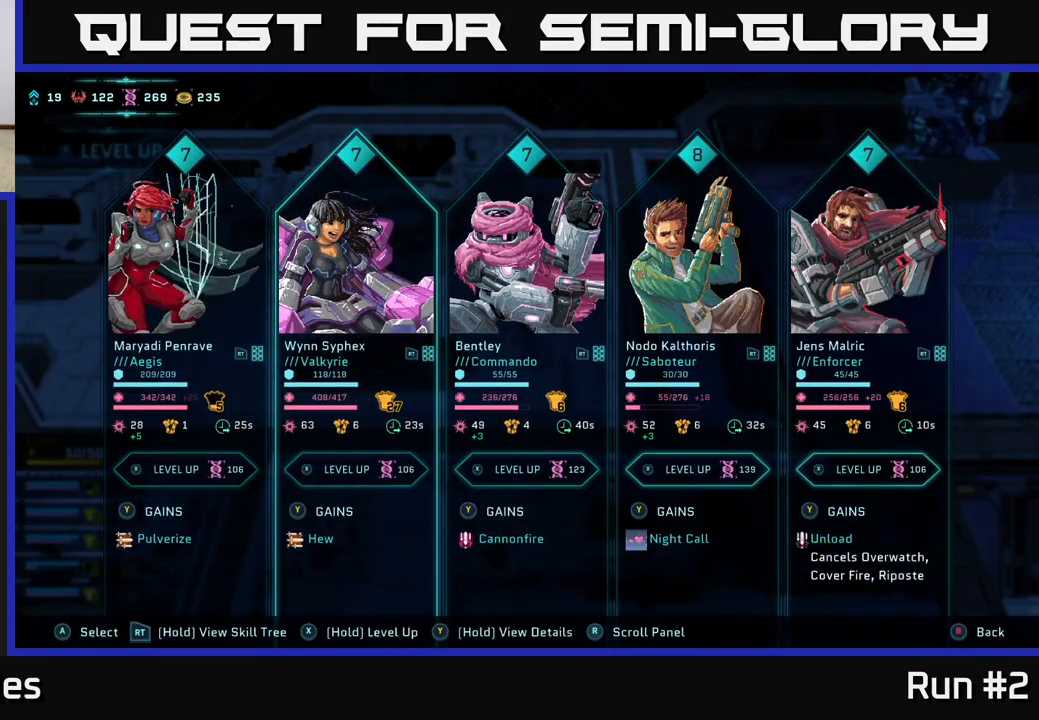
{"buttons": [], "left_stick": "center", "right_stick": "center", "events": [[17, "DPAD_RIGHT", "down"], [100, "DPAD_RIGHT", "up"], [350, "DPAD_LEFT", "down"], [467, "DPAD_LEFT", "up"]]}
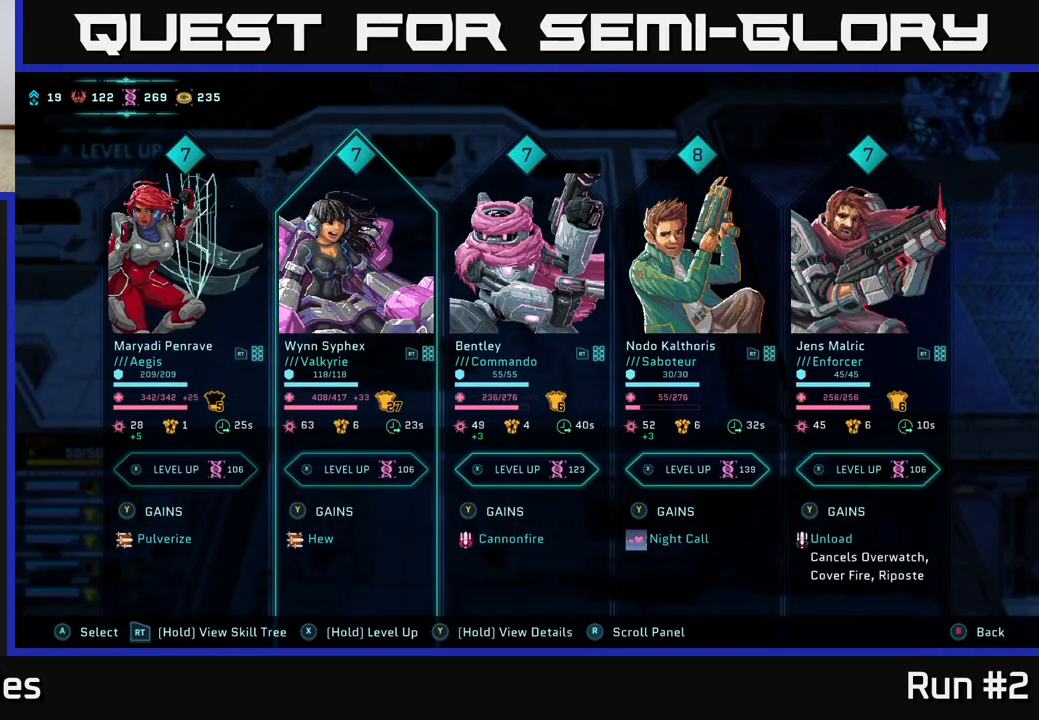
{"buttons": ["DPAD_RIGHT"], "left_stick": "center", "right_stick": "center", "events": [[50, "DPAD_LEFT", "down"], [183, "DPAD_LEFT", "up"], [333, "DPAD_RIGHT", "down"], [400, "DPAD_RIGHT", "up"], [500, "DPAD_RIGHT", "down"]]}
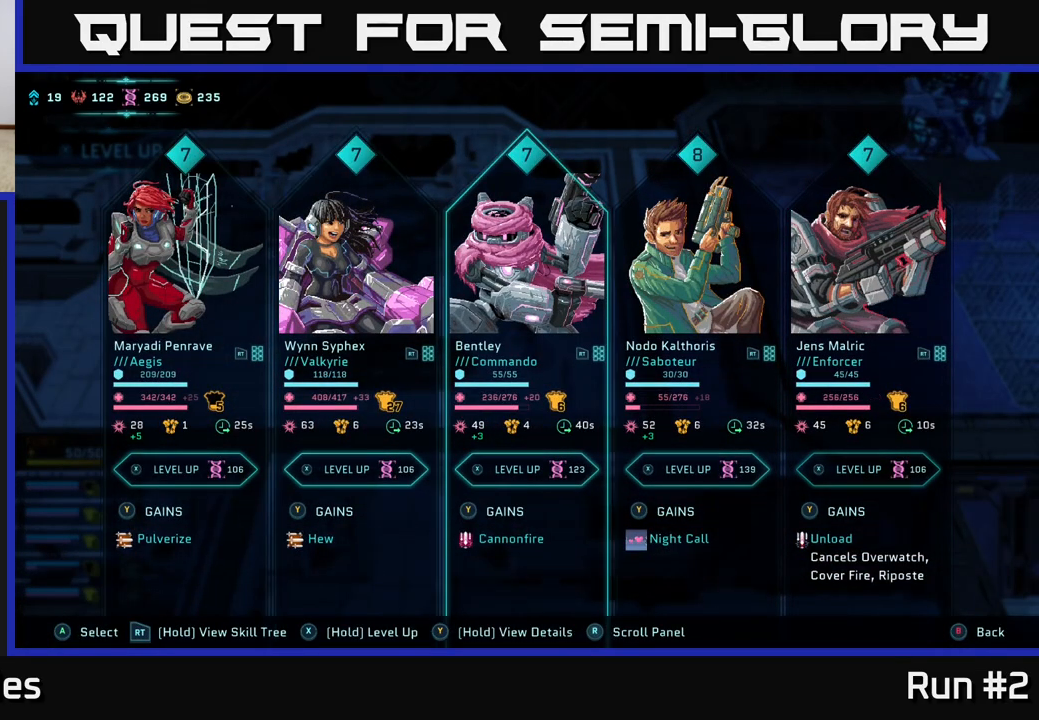
{"buttons": [], "left_stick": "center", "right_stick": "center", "events": [[50, "DPAD_RIGHT", "up"], [150, "DPAD_RIGHT", "down"], [200, "DPAD_RIGHT", "up"]]}
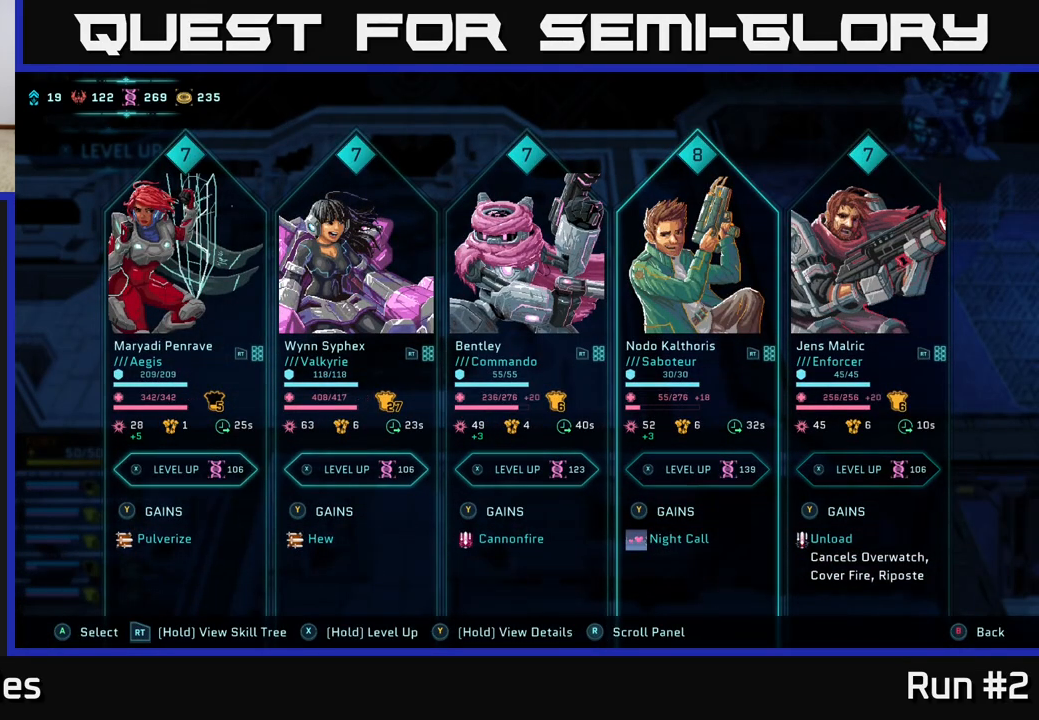
{"buttons": [], "left_stick": "center", "right_stick": "center", "events": [[367, "DPAD_RIGHT", "down"], [467, "DPAD_RIGHT", "up"]]}
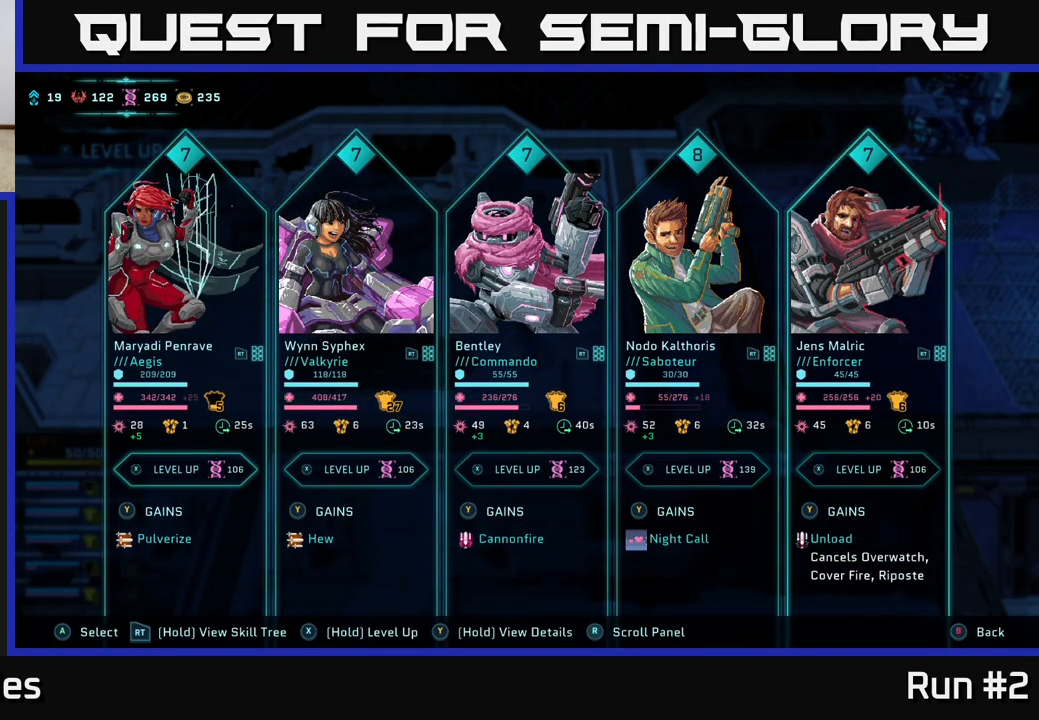
{"buttons": ["DPAD_LEFT"], "left_stick": "center", "right_stick": "center", "events": [[467, "DPAD_LEFT", "down"]]}
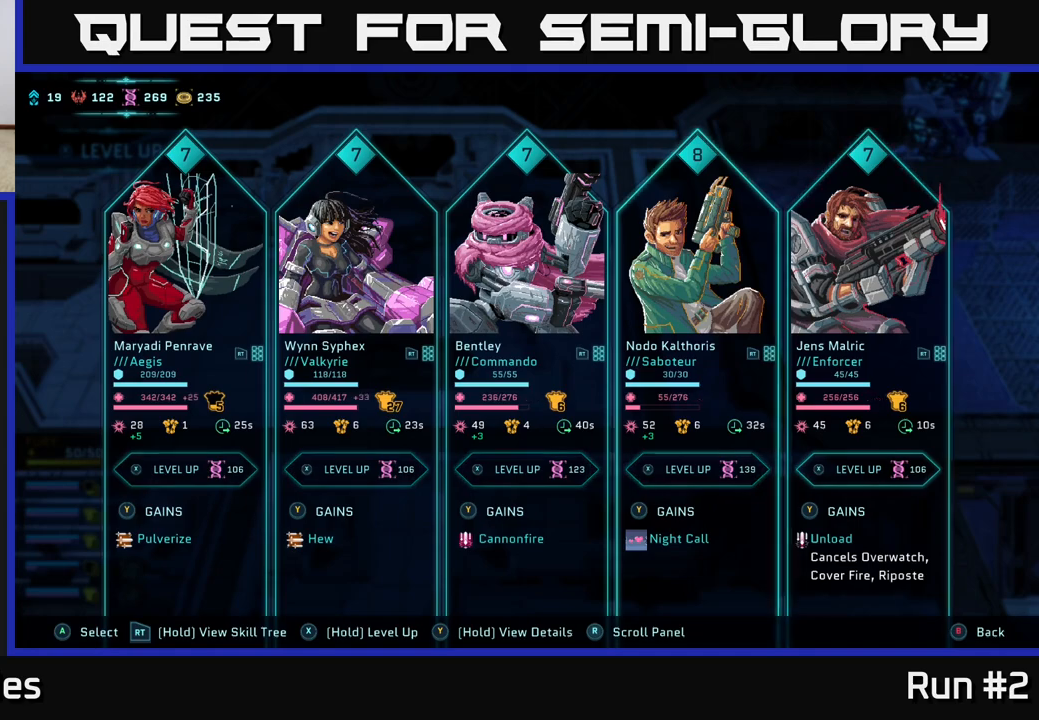
{"buttons": ["DPAD_LEFT"], "left_stick": "center", "right_stick": "center", "events": [[100, "DPAD_LEFT", "up"], [217, "DPAD_LEFT", "down"], [333, "DPAD_LEFT", "up"], [433, "DPAD_LEFT", "down"]]}
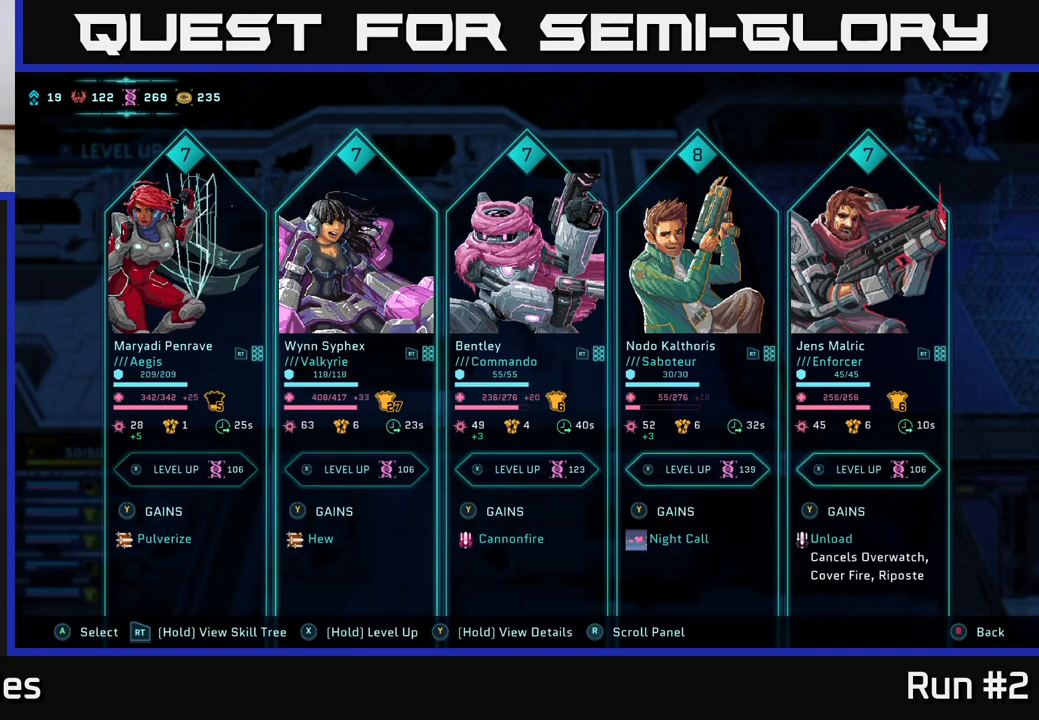
{"buttons": [], "left_stick": "center", "right_stick": "center", "events": [[50, "DPAD_LEFT", "up"], [200, "DPAD_LEFT", "down"], [333, "DPAD_LEFT", "up"]]}
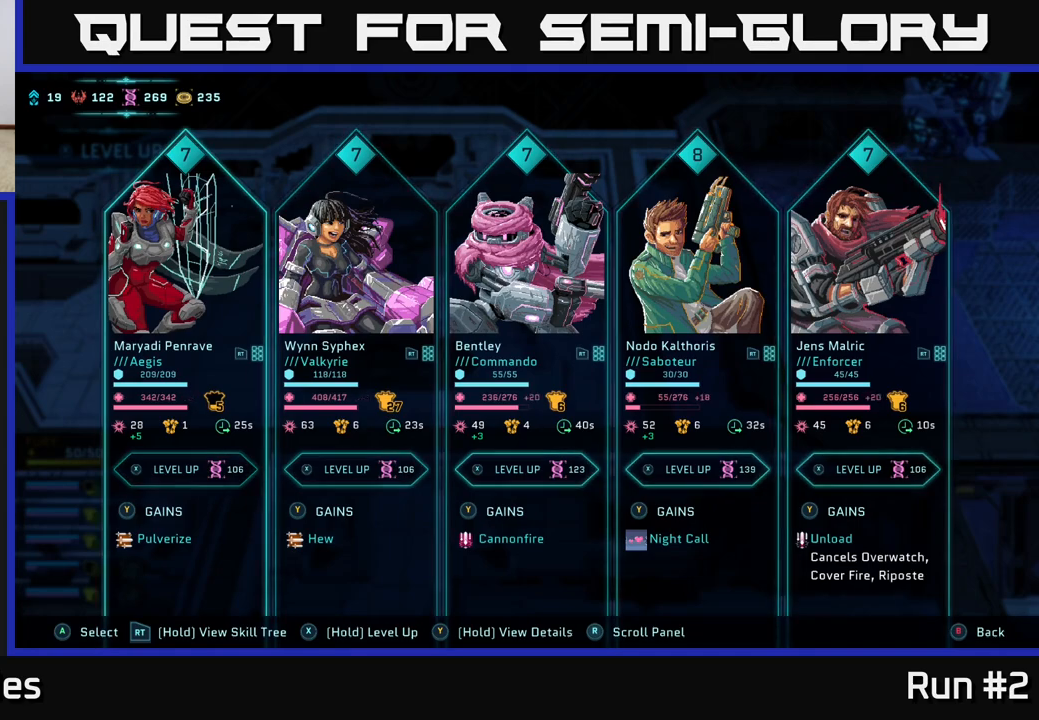
{"buttons": ["DPAD_RIGHT"], "left_stick": "center", "right_stick": "center", "events": [[400, "DPAD_RIGHT", "down"]]}
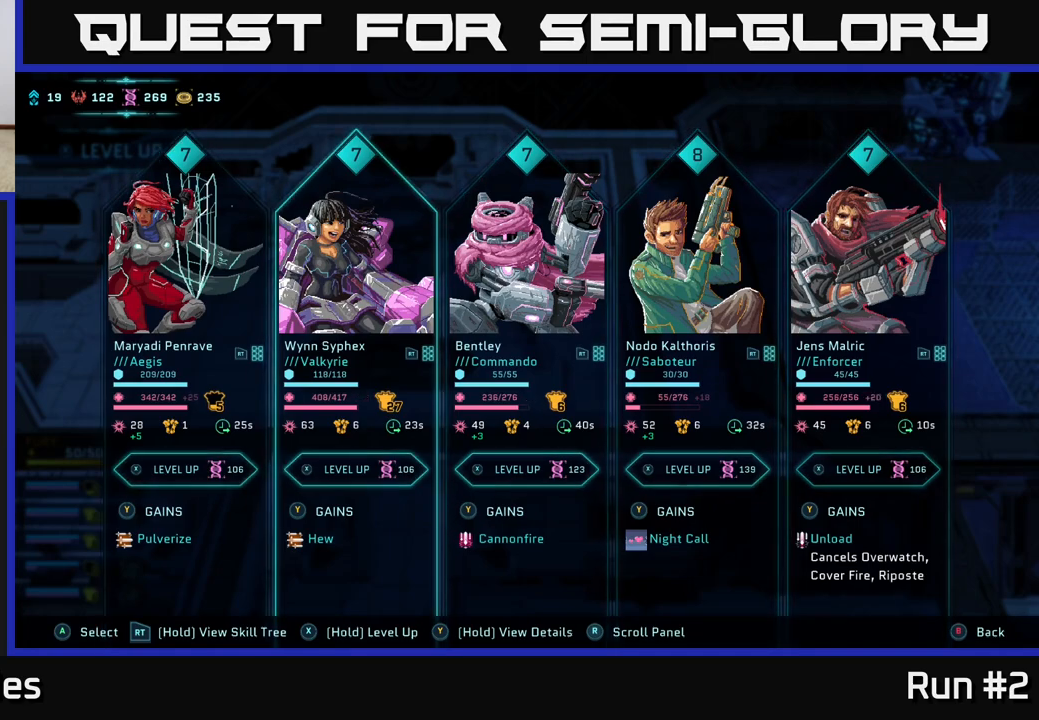
{"buttons": [], "left_stick": "center", "right_stick": "center", "events": [[17, "DPAD_RIGHT", "up"]]}
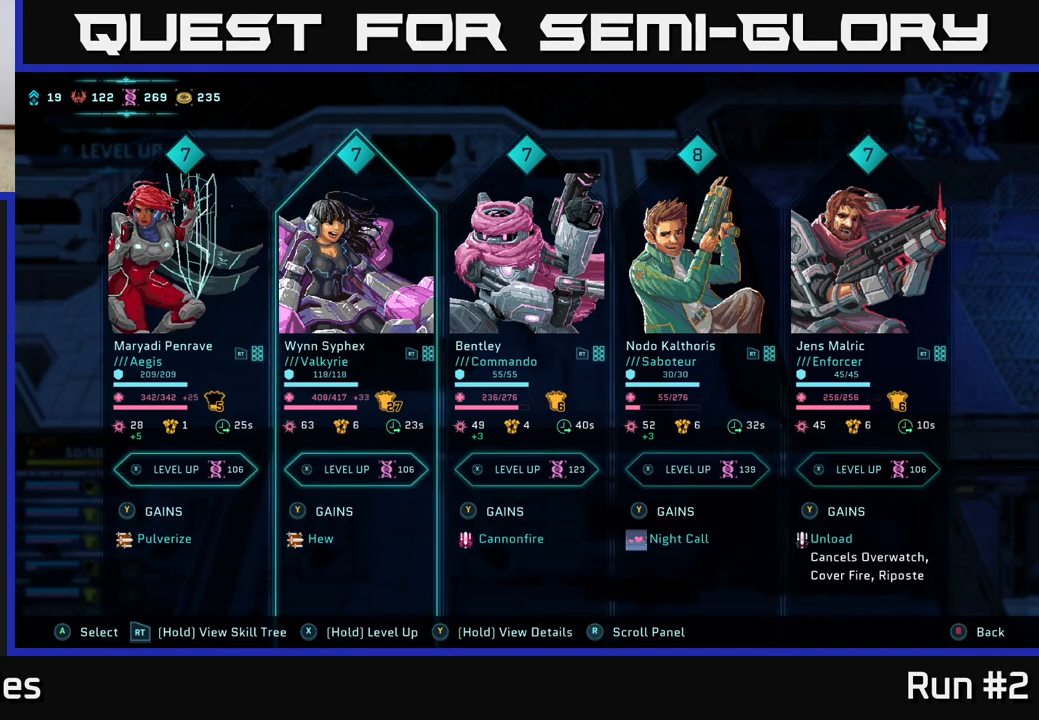
{"buttons": ["DPAD_RIGHT"], "left_stick": "center", "right_stick": "center", "events": [[50, "DPAD_RIGHT", "down"], [133, "DPAD_RIGHT", "up"], [500, "DPAD_RIGHT", "down"]]}
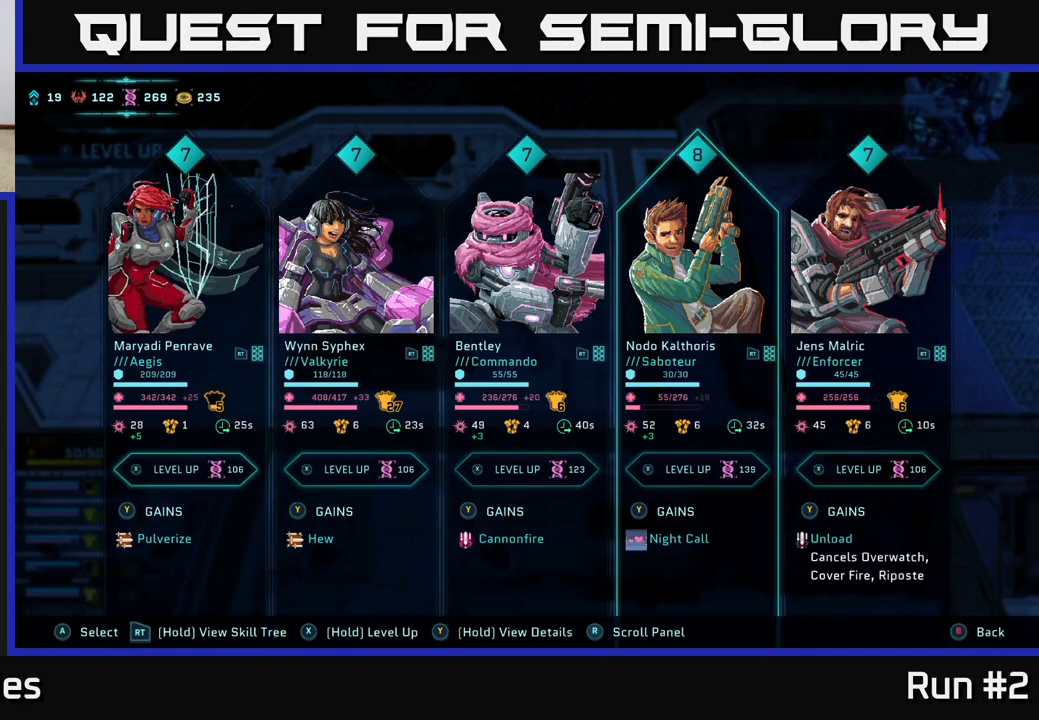
{"buttons": [], "left_stick": "center", "right_stick": "center", "events": [[133, "DPAD_RIGHT", "up"], [317, "DPAD_LEFT", "down"], [467, "DPAD_LEFT", "up"]]}
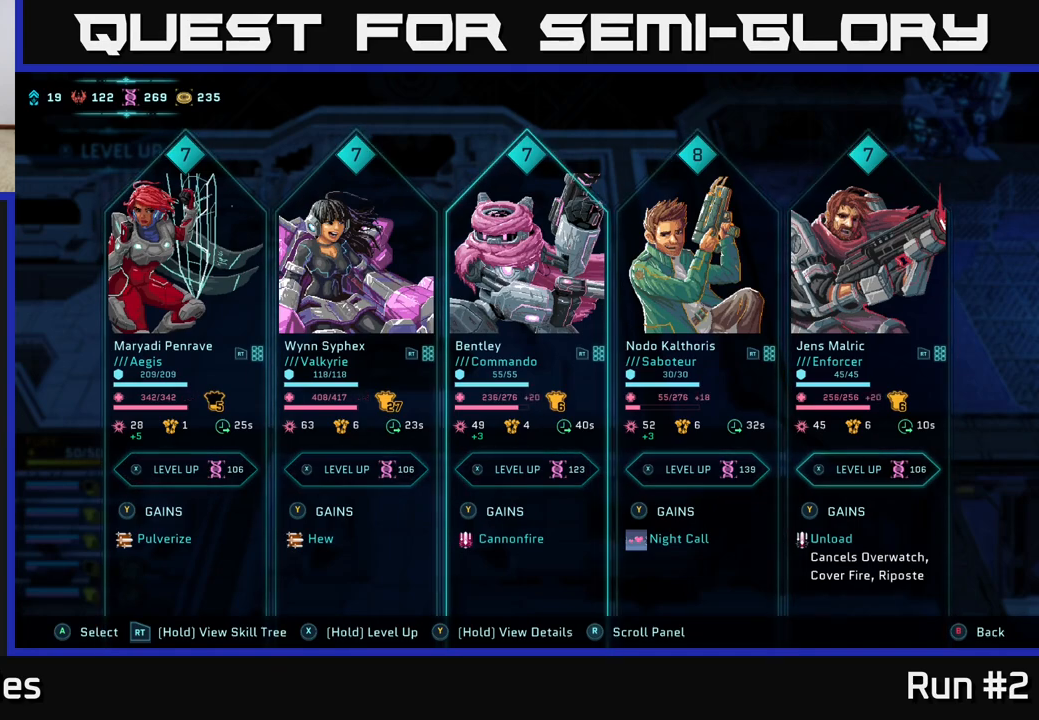
{"buttons": [], "left_stick": "center", "right_stick": "center", "events": [[150, "DPAD_RIGHT", "down"], [233, "DPAD_RIGHT", "up"], [350, "DPAD_RIGHT", "down"], [450, "DPAD_RIGHT", "up"]]}
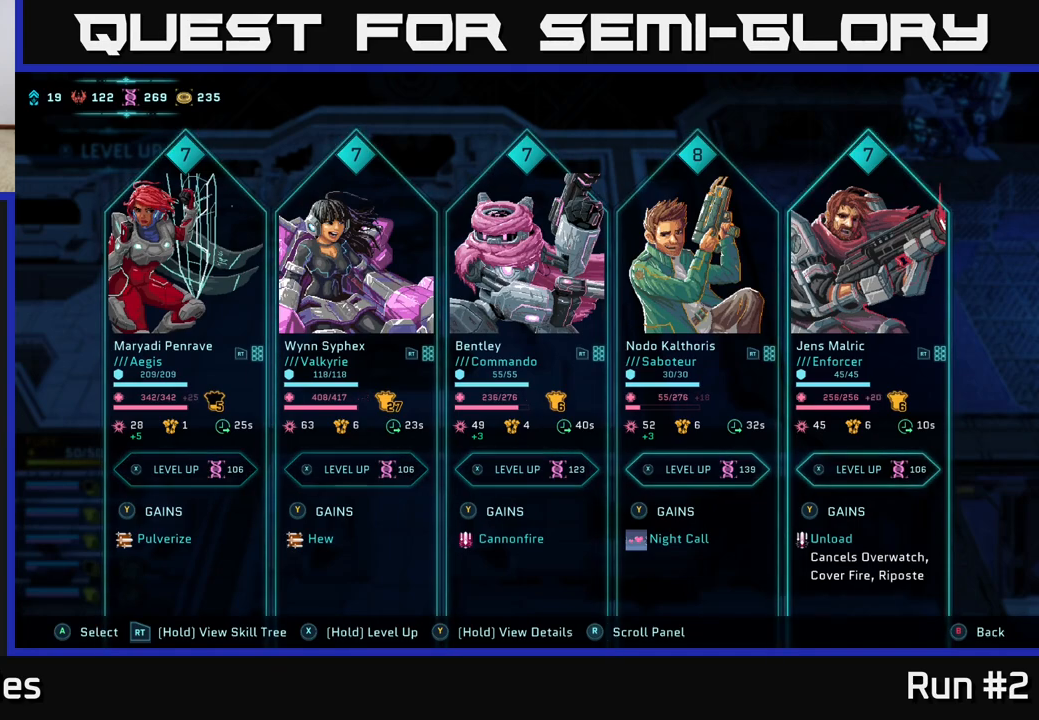
{"buttons": [], "left_stick": "center", "right_stick": "center", "events": [[233, "DPAD_LEFT", "down"], [367, "DPAD_LEFT", "up"]]}
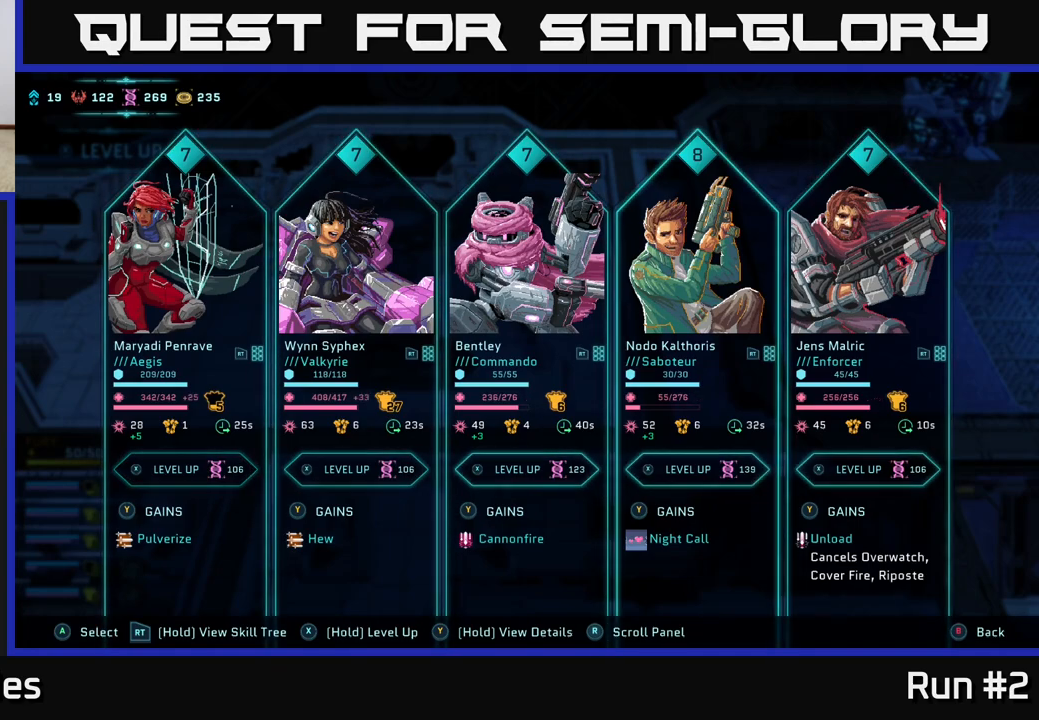
{"buttons": ["X"], "left_stick": "center", "right_stick": "center", "events": [[50, "DPAD_RIGHT", "down"], [167, "DPAD_RIGHT", "up"], [367, "X", "down"]]}
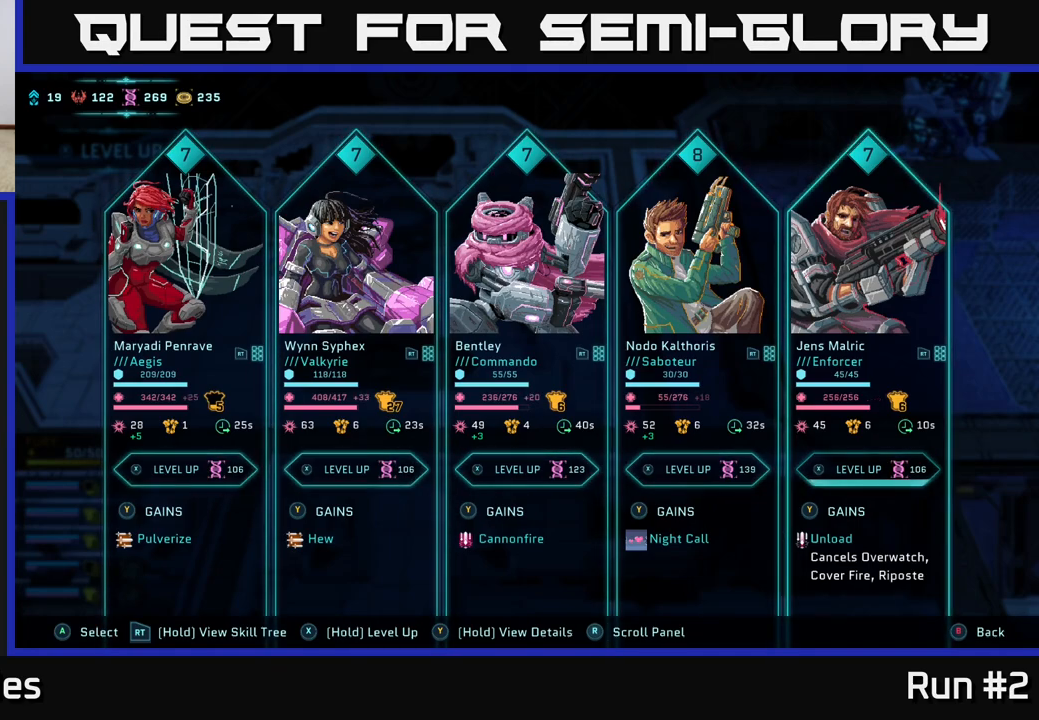
{"buttons": ["X"], "left_stick": "center", "right_stick": "center", "events": []}
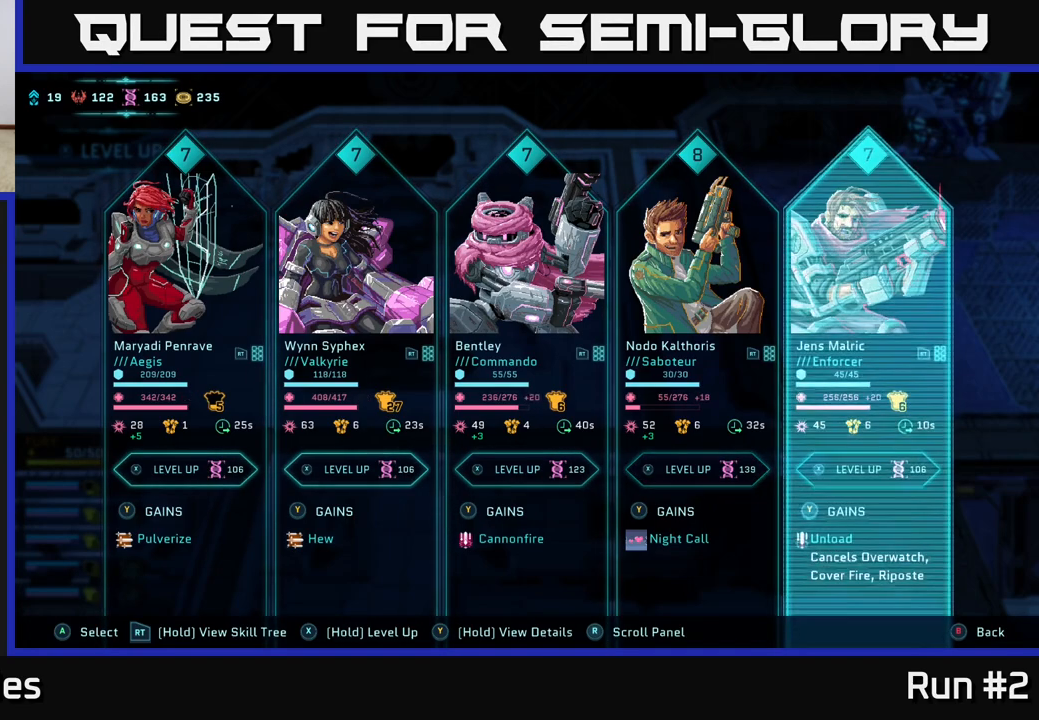
{"buttons": [], "left_stick": "center", "right_stick": "center", "events": [[183, "X", "up"]]}
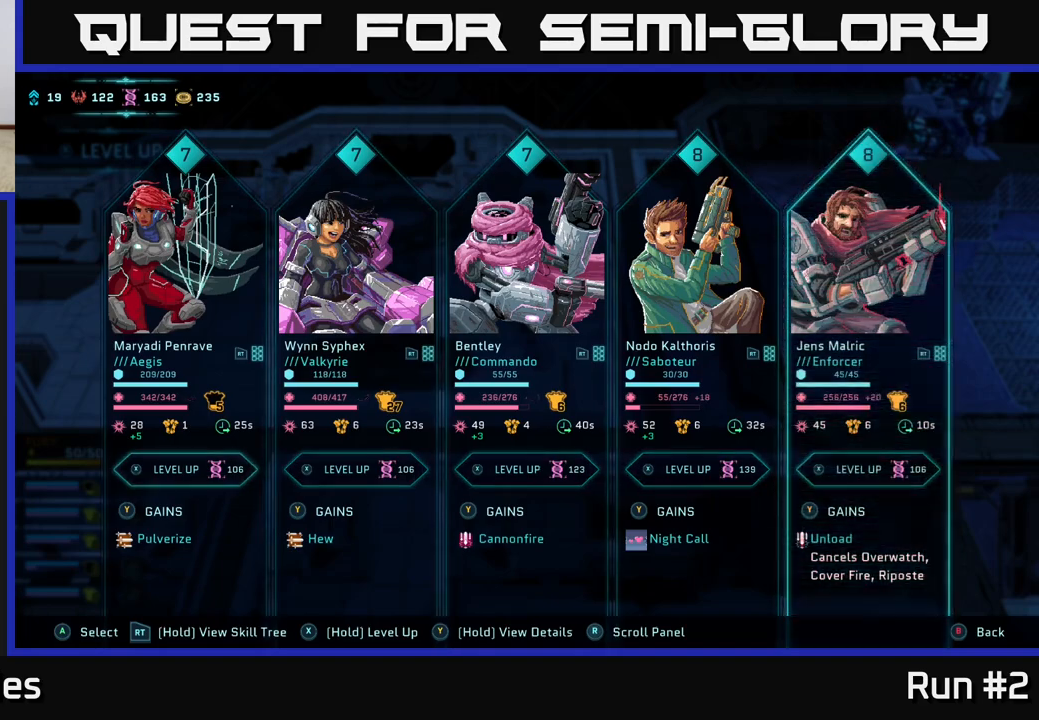
{"buttons": [], "left_stick": "center", "right_stick": "center", "events": [[17, "DPAD_LEFT", "down"], [117, "DPAD_LEFT", "up"], [300, "DPAD_LEFT", "down"], [417, "DPAD_LEFT", "up"]]}
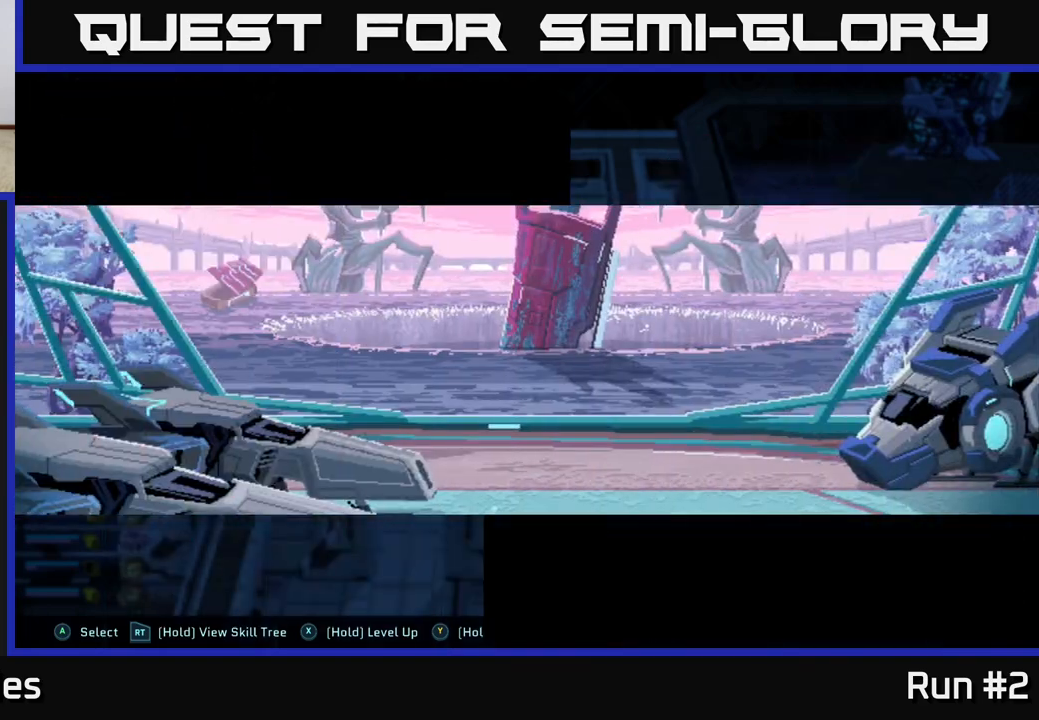
{"buttons": [], "left_stick": "center", "right_stick": "center", "events": [[183, "A", "down"], [283, "A", "up"]]}
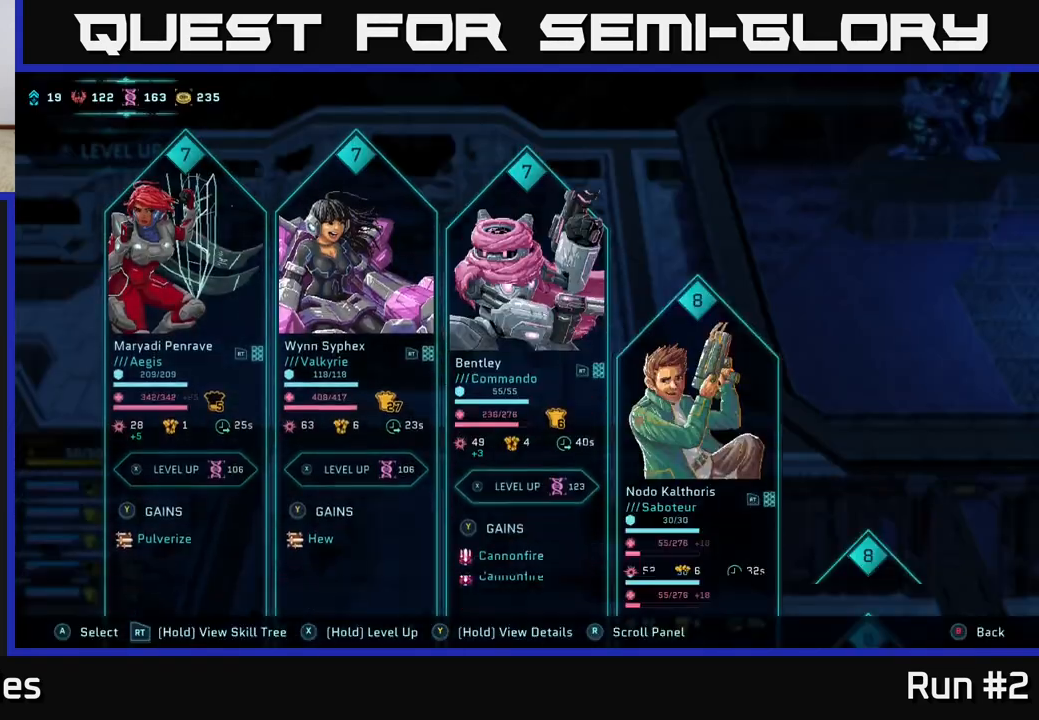
{"buttons": ["DPAD_LEFT"], "left_stick": "center", "right_stick": "center", "events": [[183, "DPAD_LEFT", "down"], [300, "DPAD_LEFT", "up"], [433, "DPAD_LEFT", "down"]]}